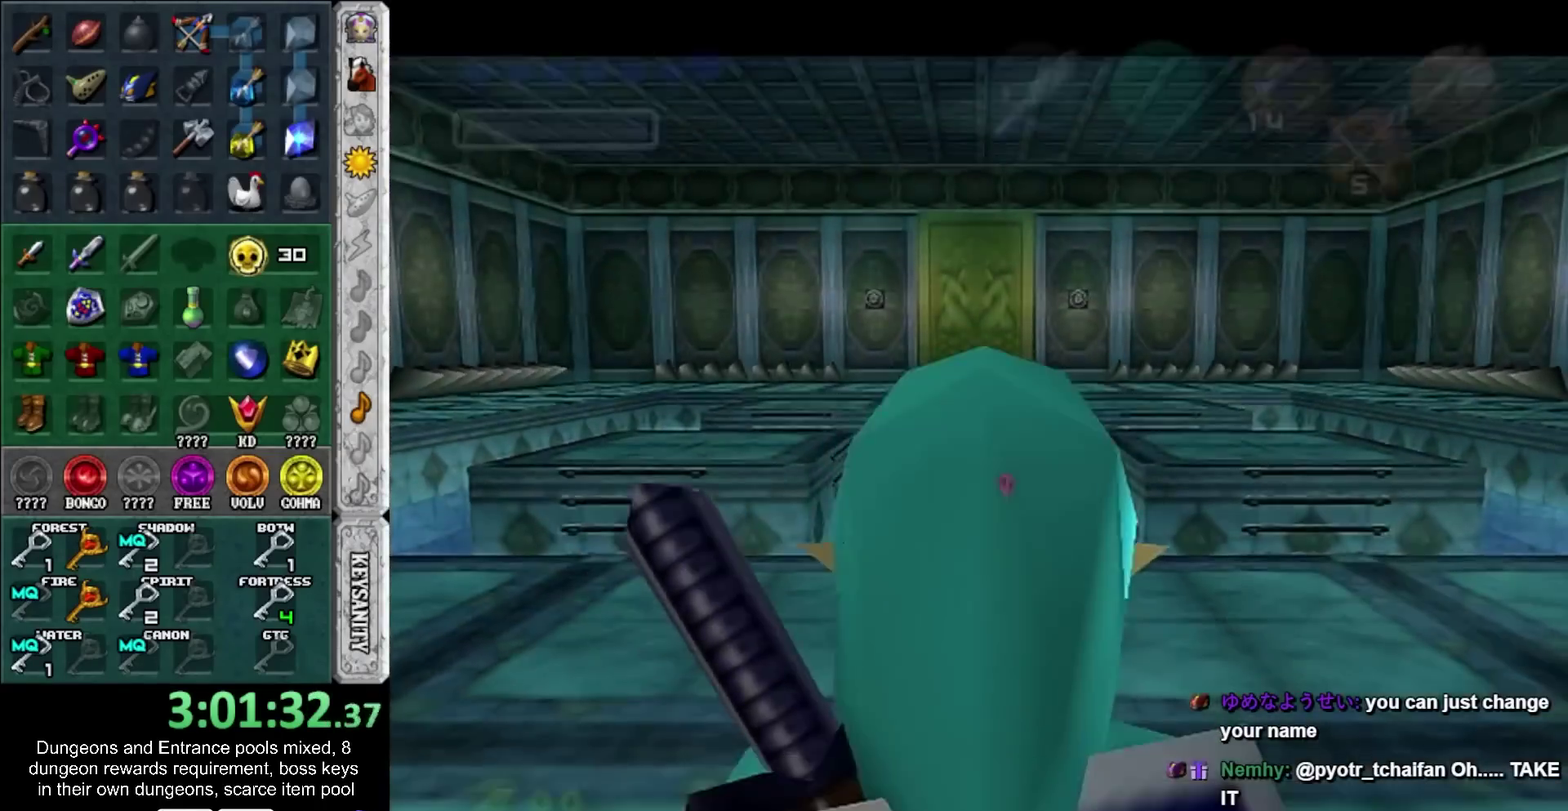
Gameplay with a controller; each line is a JSON object with the inputs held at the frame after it. "events" lists button and stick changes between this image and that frame as [ms after this image, input, new state], when the widget could be followed in between. Not read: HOME L3 R3.
{"buttons": [], "left_stick": "up-right", "right_stick": "center", "events": [[383, "left_stick", "up-right"]]}
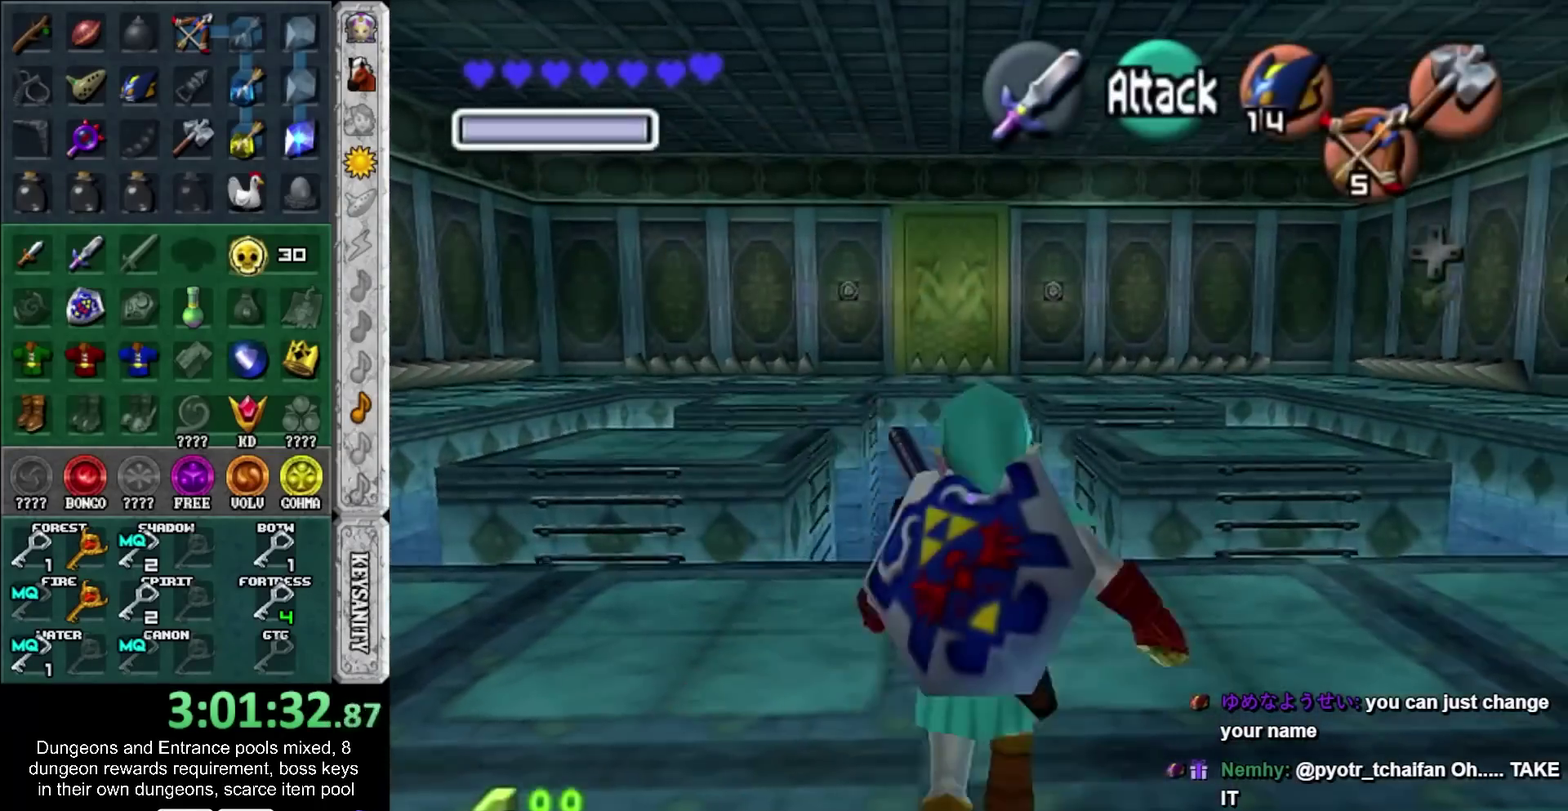
{"buttons": ["L1"], "left_stick": "up", "right_stick": "center", "events": [[267, "left_stick", "up"], [483, "L1", "down"]]}
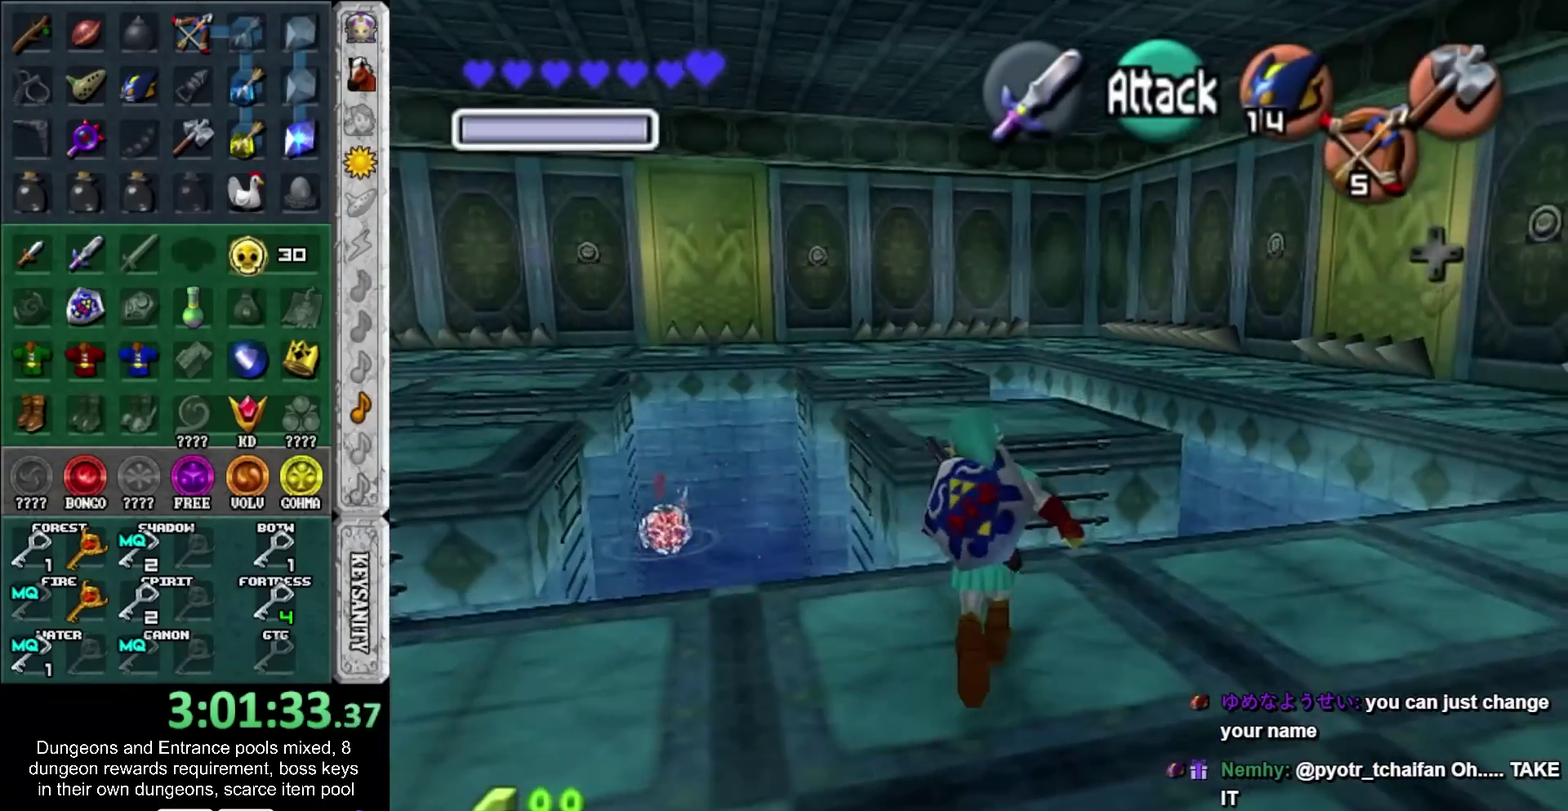
{"buttons": ["SQUARE"], "left_stick": "up-right", "right_stick": "center", "events": [[117, "left_stick", "up-right"], [200, "L1", "up"], [267, "left_stick", "right"], [417, "SQUARE", "down"], [483, "left_stick", "up-right"]]}
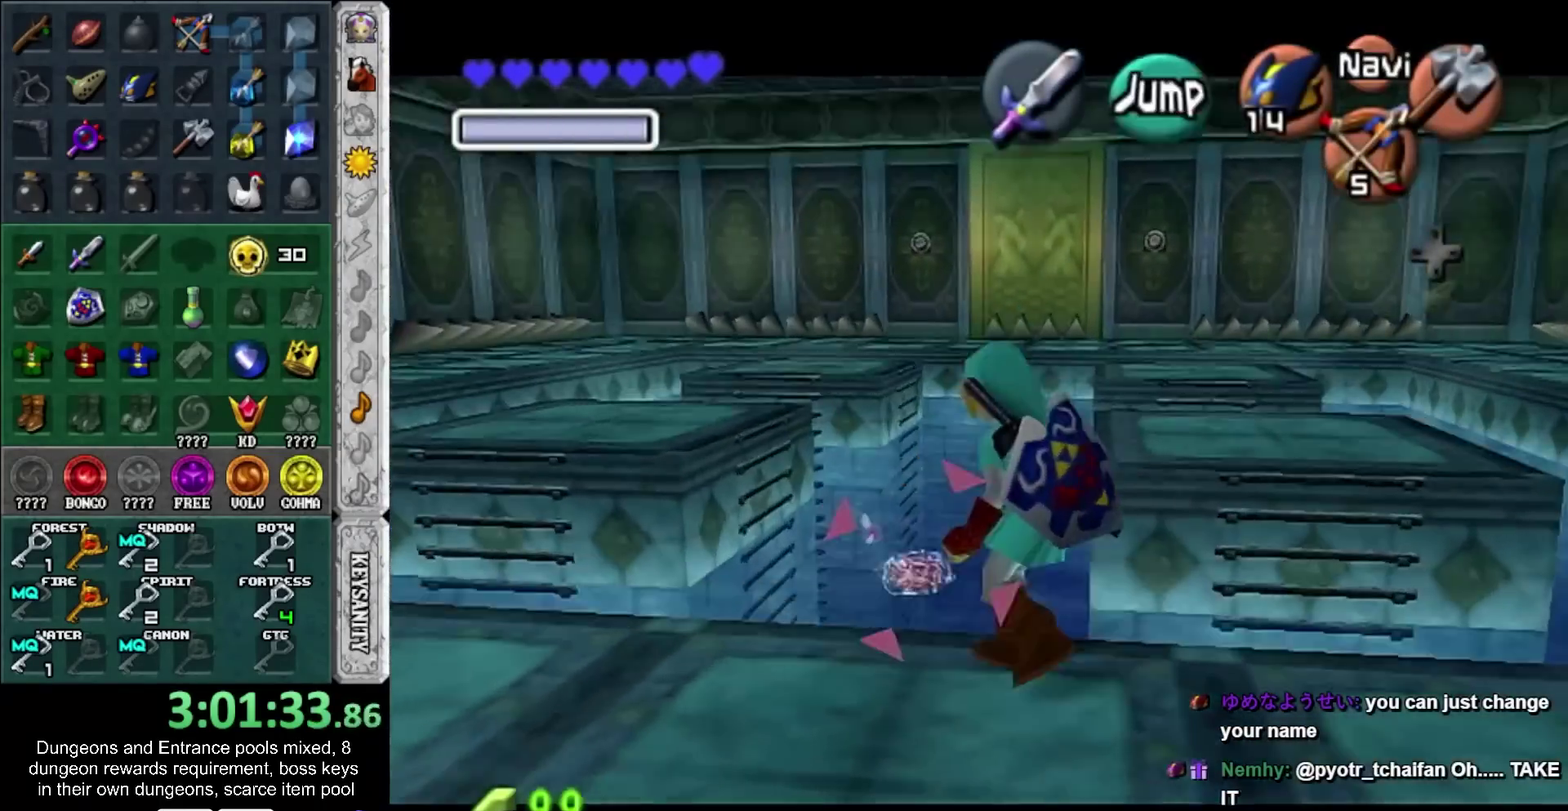
{"buttons": ["SQUARE"], "left_stick": "up", "right_stick": "center", "events": [[17, "SQUARE", "up"], [117, "SQUARE", "down"], [167, "SQUARE", "up"], [233, "SQUARE", "down"], [333, "left_stick", "up"], [367, "SQUARE", "up"], [483, "SQUARE", "down"]]}
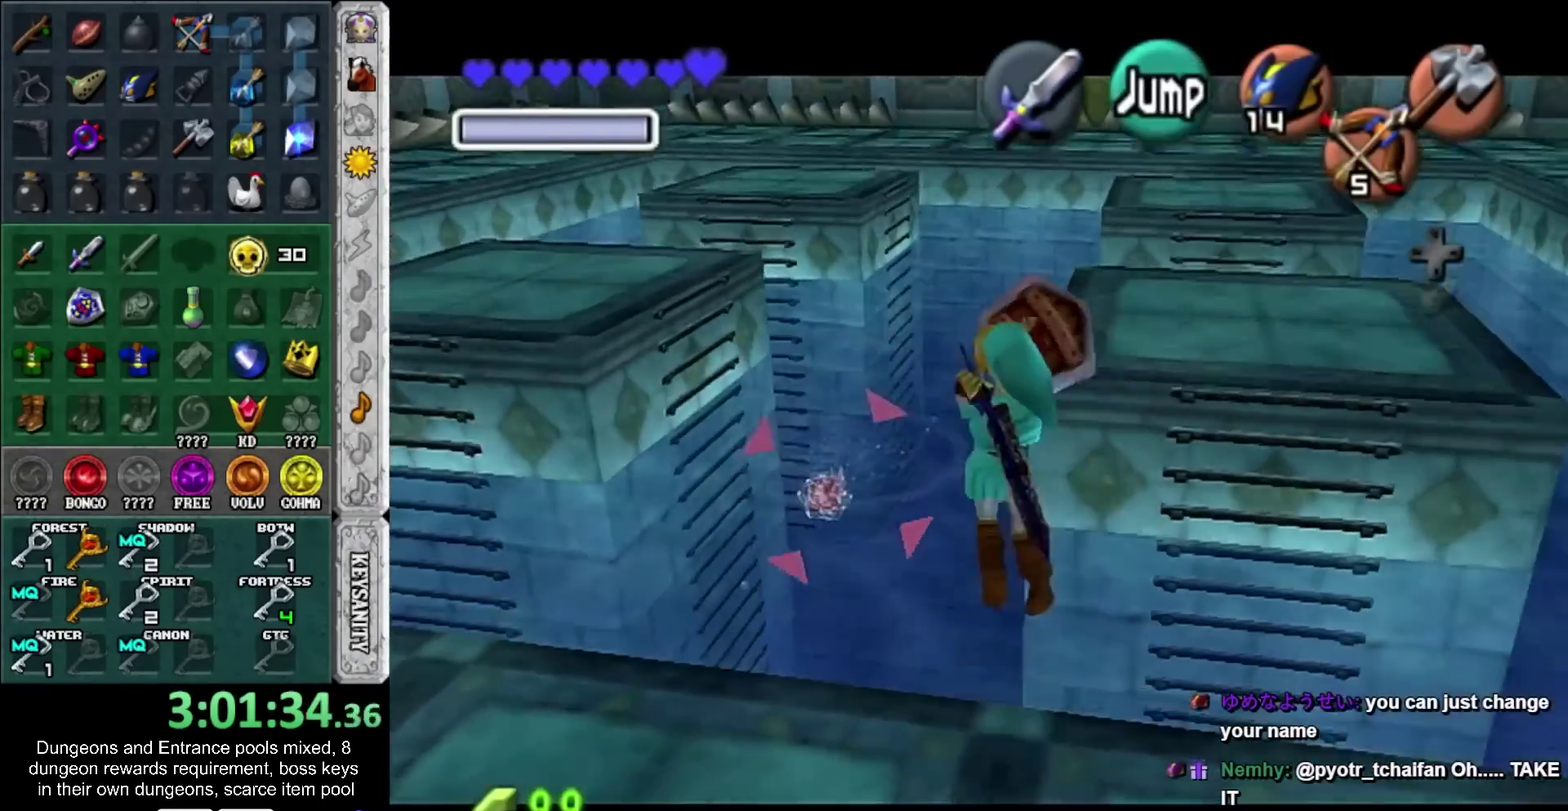
{"buttons": ["R1"], "left_stick": "right", "right_stick": "center", "events": [[100, "SQUARE", "up"], [367, "R1", "down"], [450, "left_stick", "right"]]}
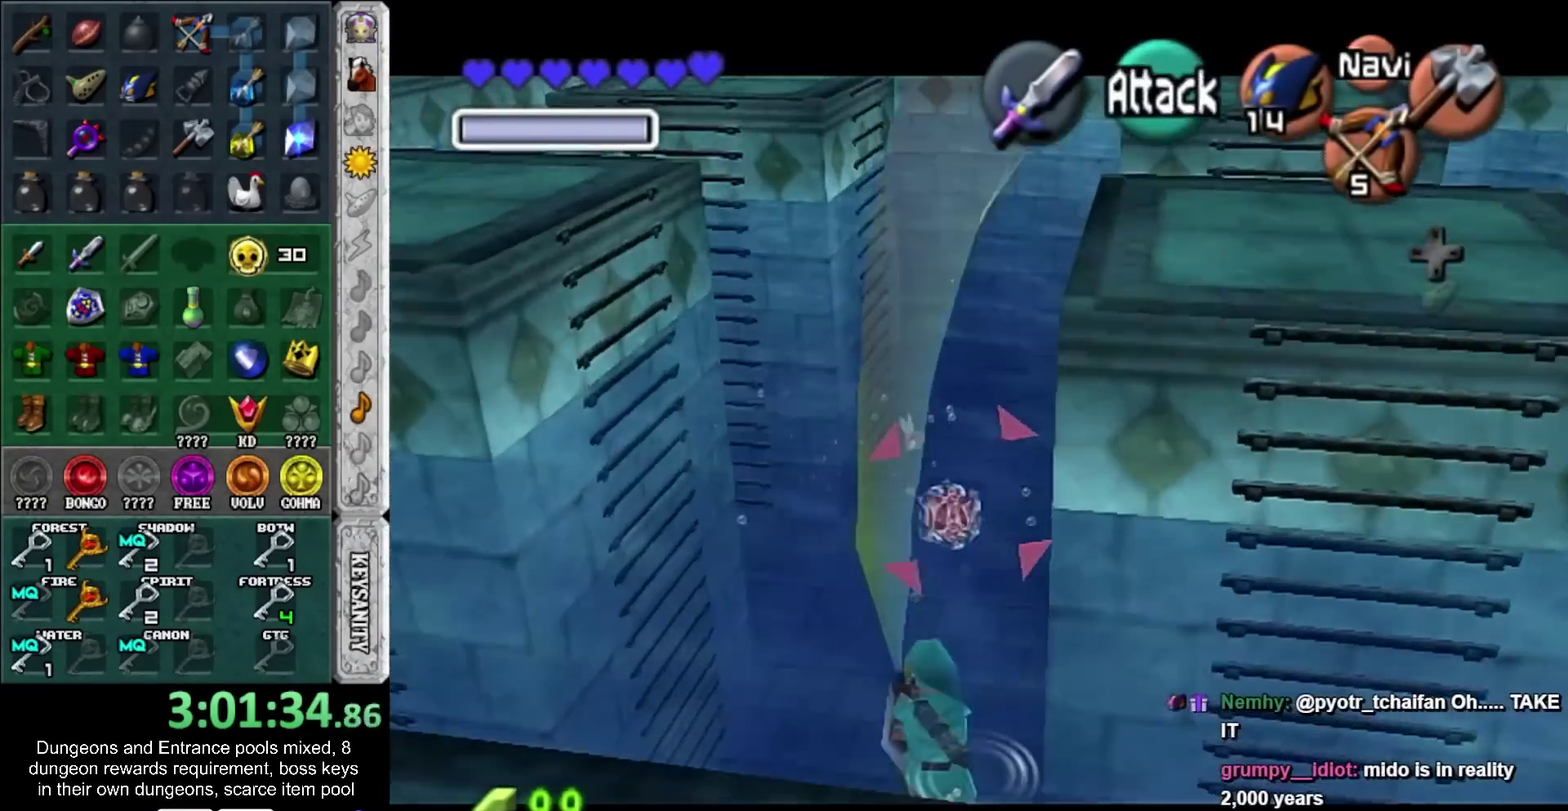
{"buttons": ["R1"], "left_stick": "down-right", "right_stick": "center", "events": [[50, "left_stick", "down-right"]]}
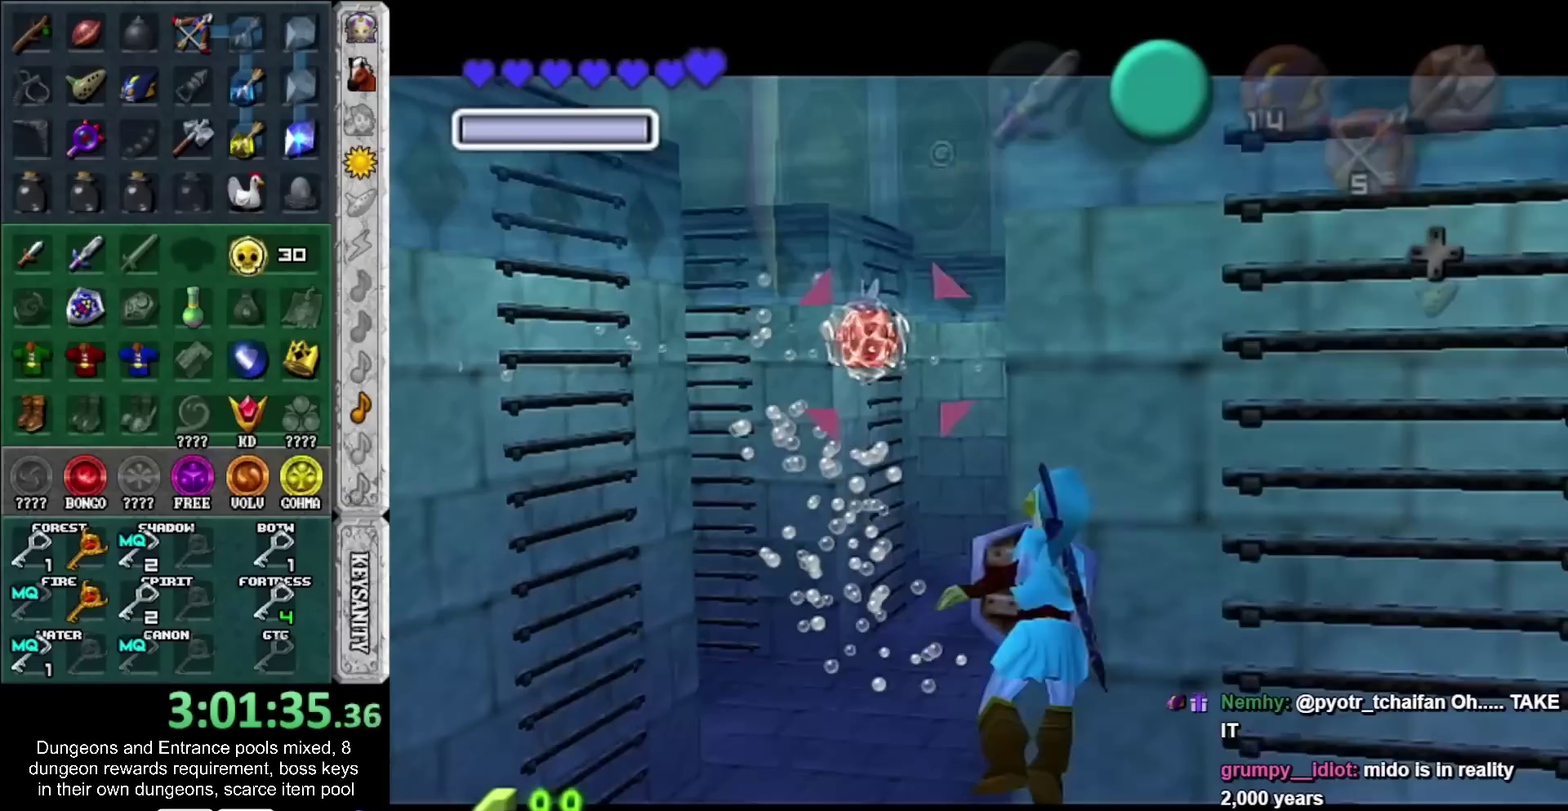
{"buttons": ["R1"], "left_stick": "down", "right_stick": "center", "events": [[267, "left_stick", "down"]]}
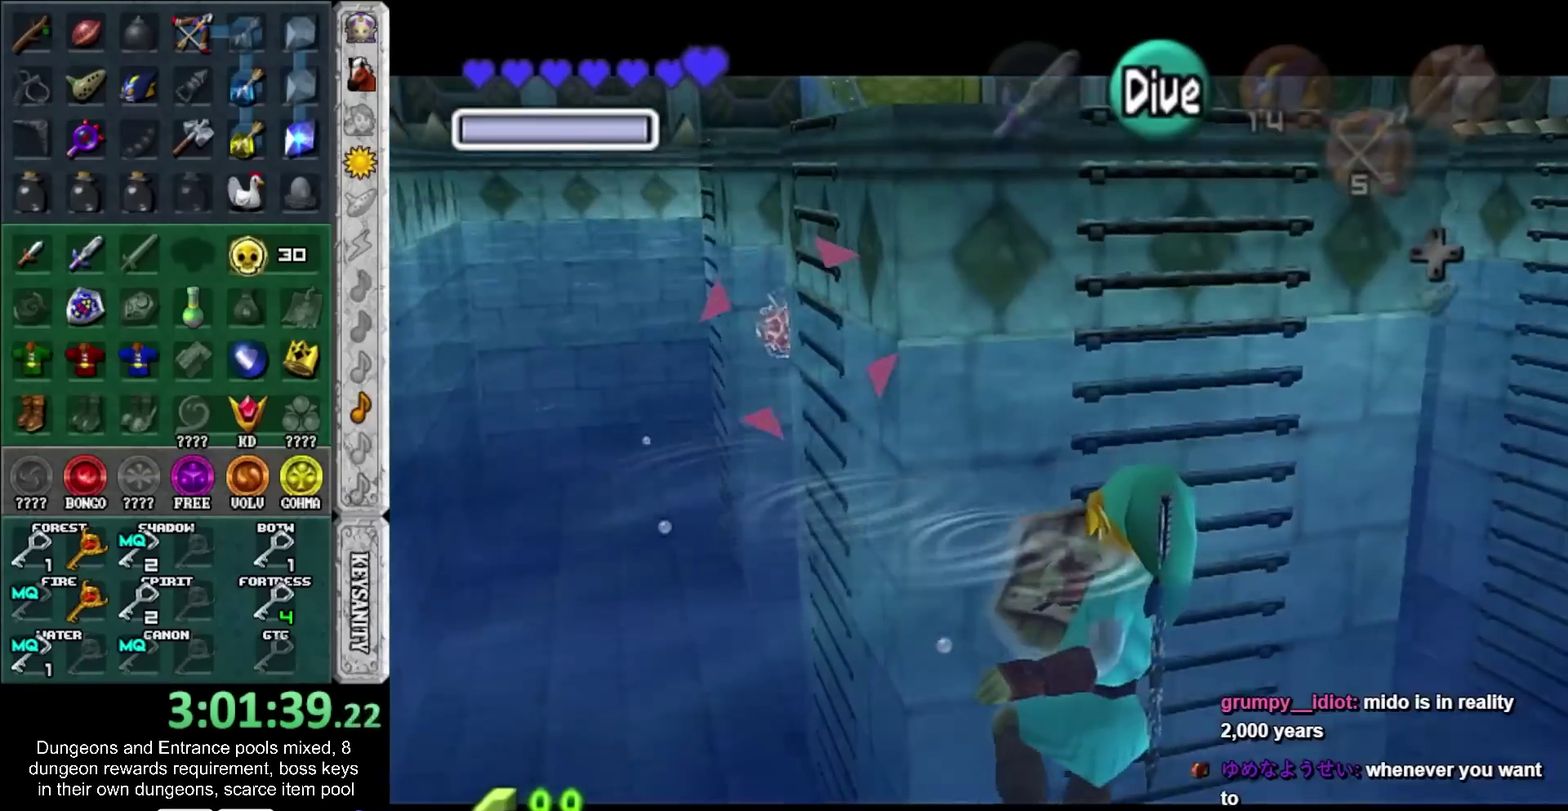
{"buttons": ["R1"], "left_stick": "down", "right_stick": "center", "events": []}
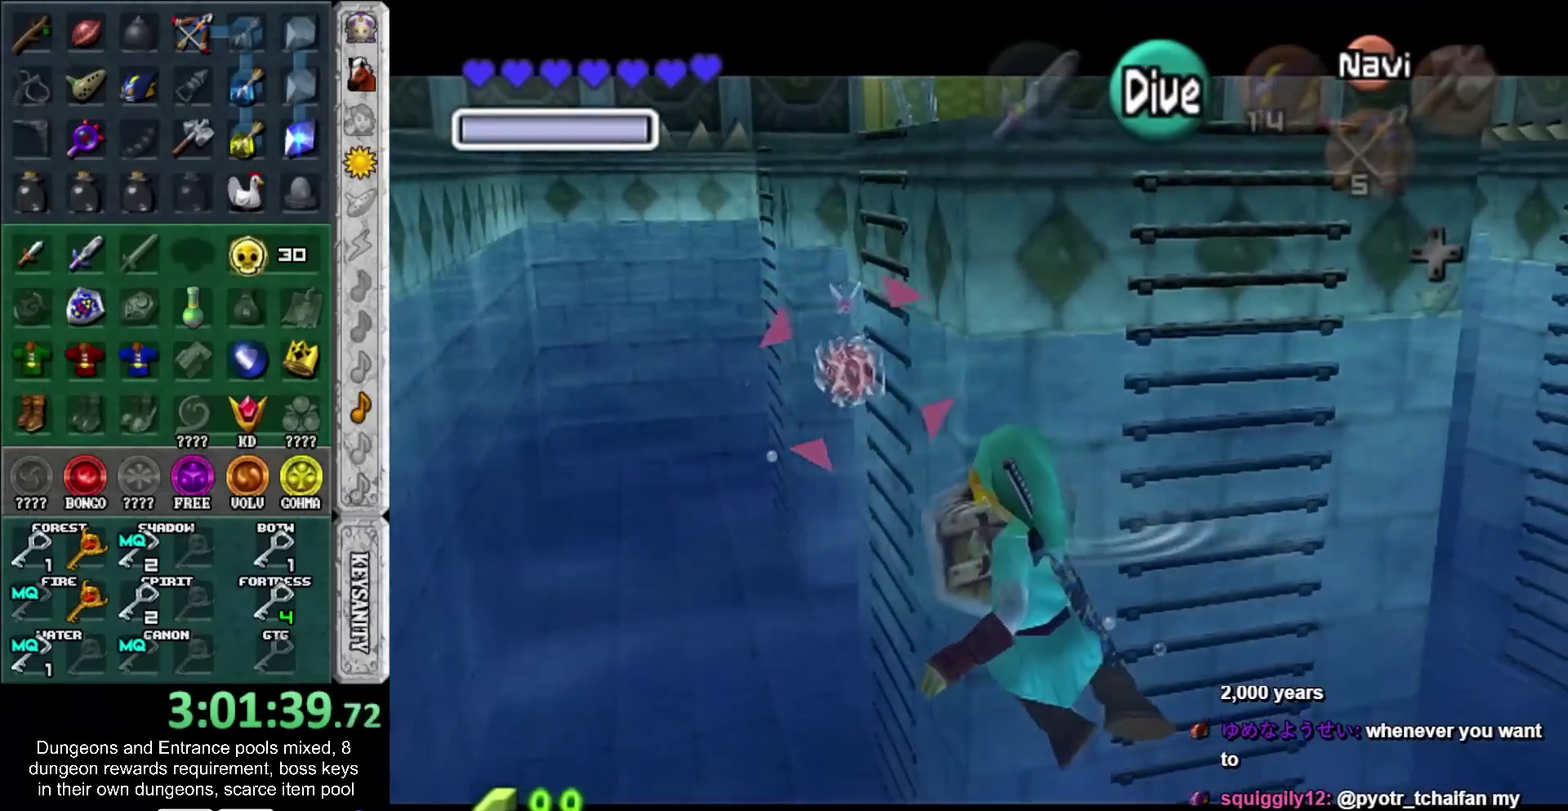
{"buttons": ["R1"], "left_stick": "down", "right_stick": "center", "events": []}
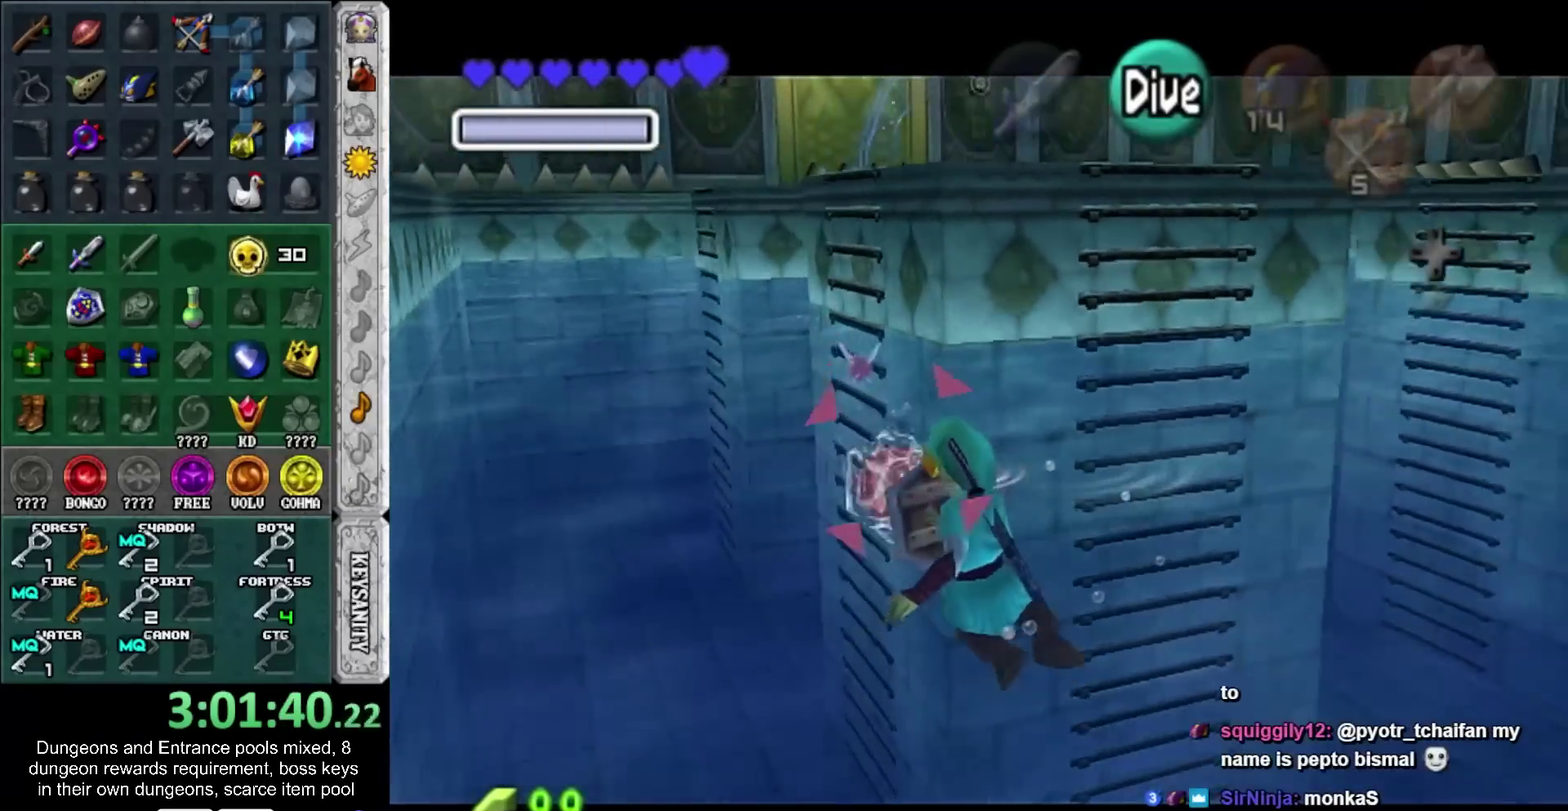
{"buttons": ["R1"], "left_stick": "down-right", "right_stick": "center", "events": [[217, "left_stick", "down-right"]]}
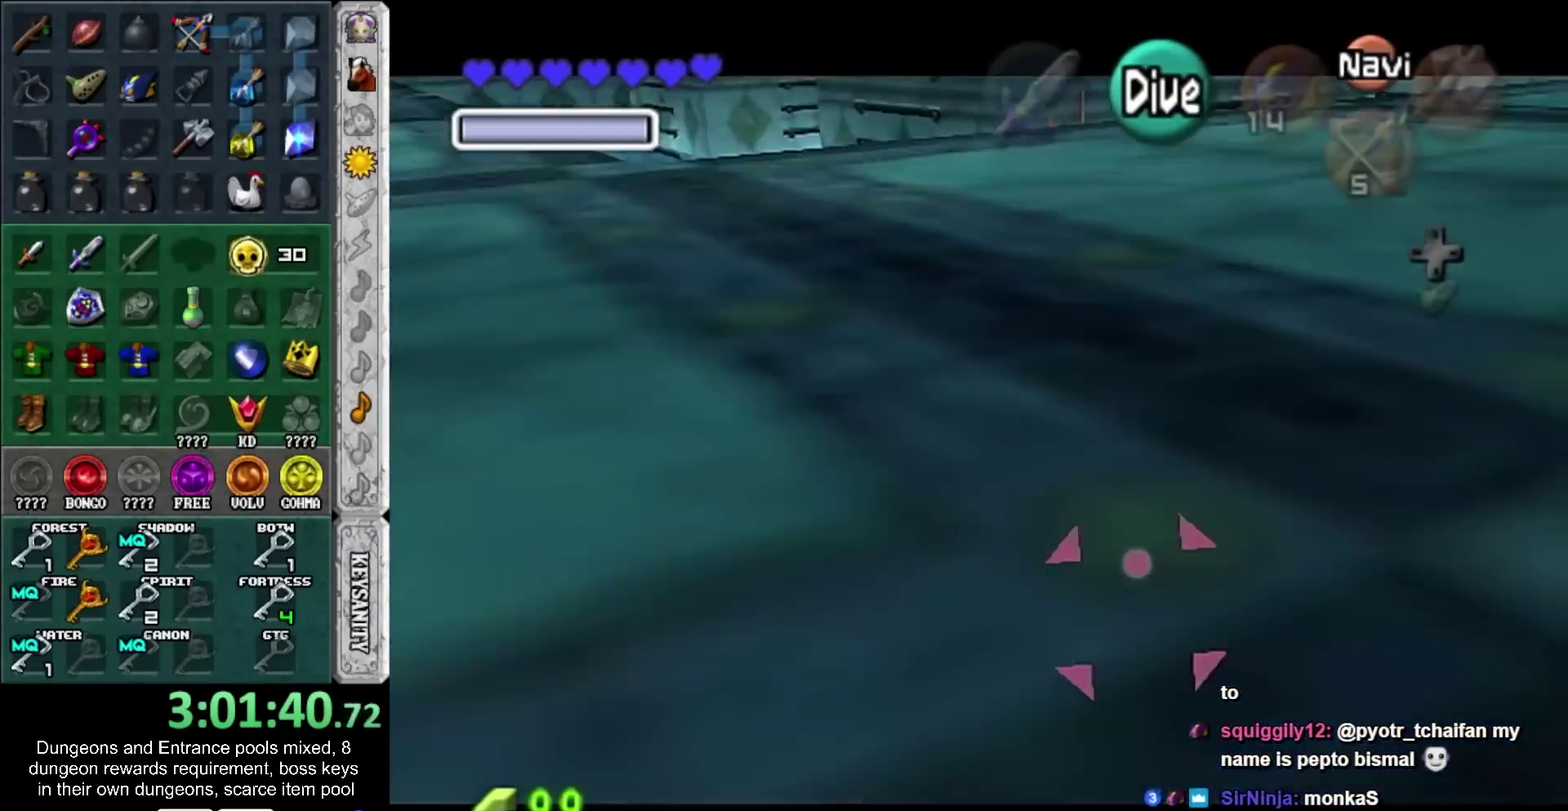
{"buttons": ["R1"], "left_stick": "down", "right_stick": "center", "events": [[433, "left_stick", "down"]]}
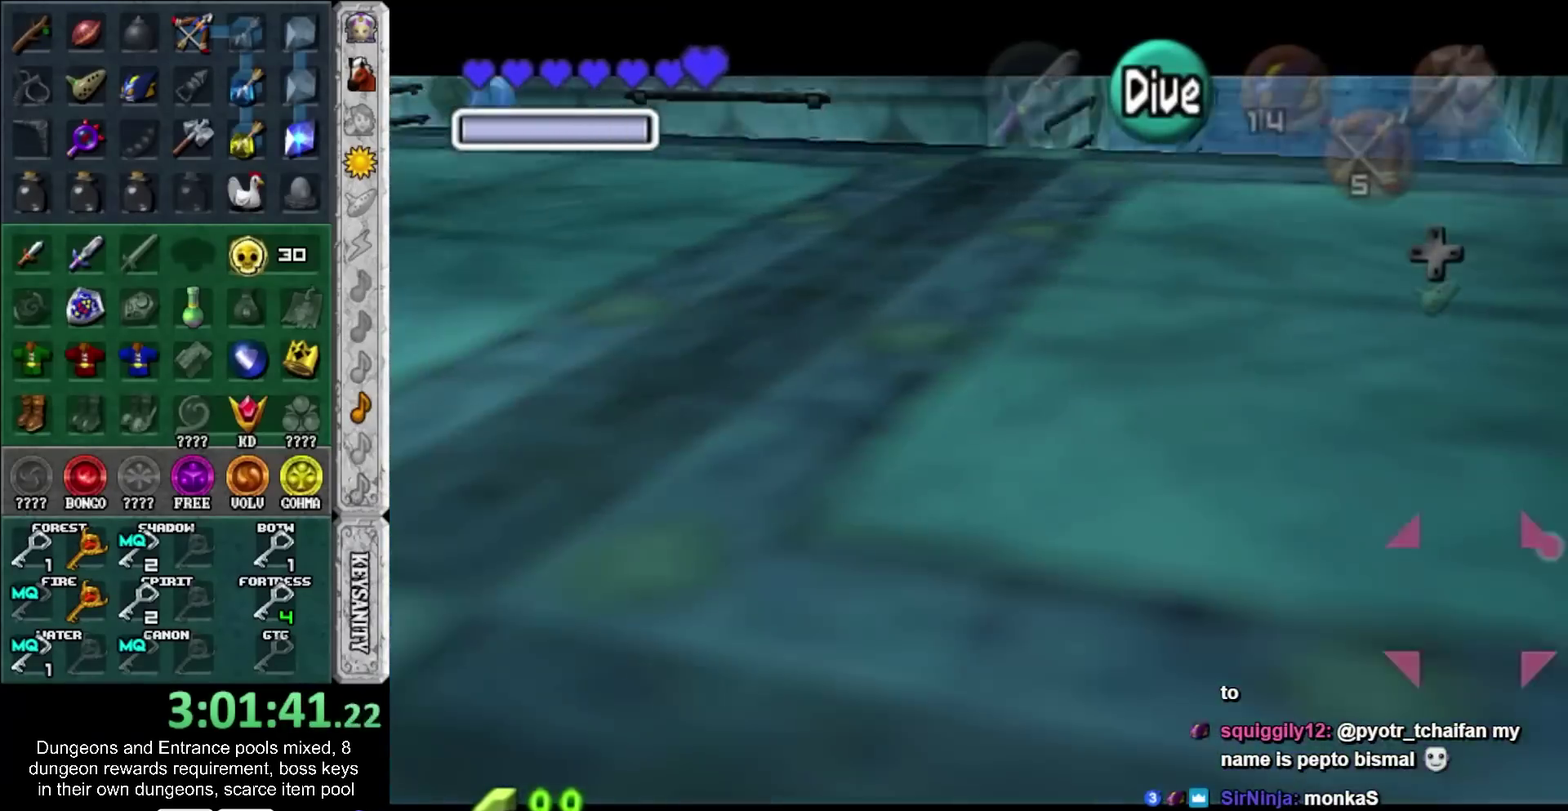
{"buttons": [], "left_stick": "up", "right_stick": "center", "events": [[50, "left_stick", "down-left"], [250, "R1", "up"], [250, "left_stick", "up"]]}
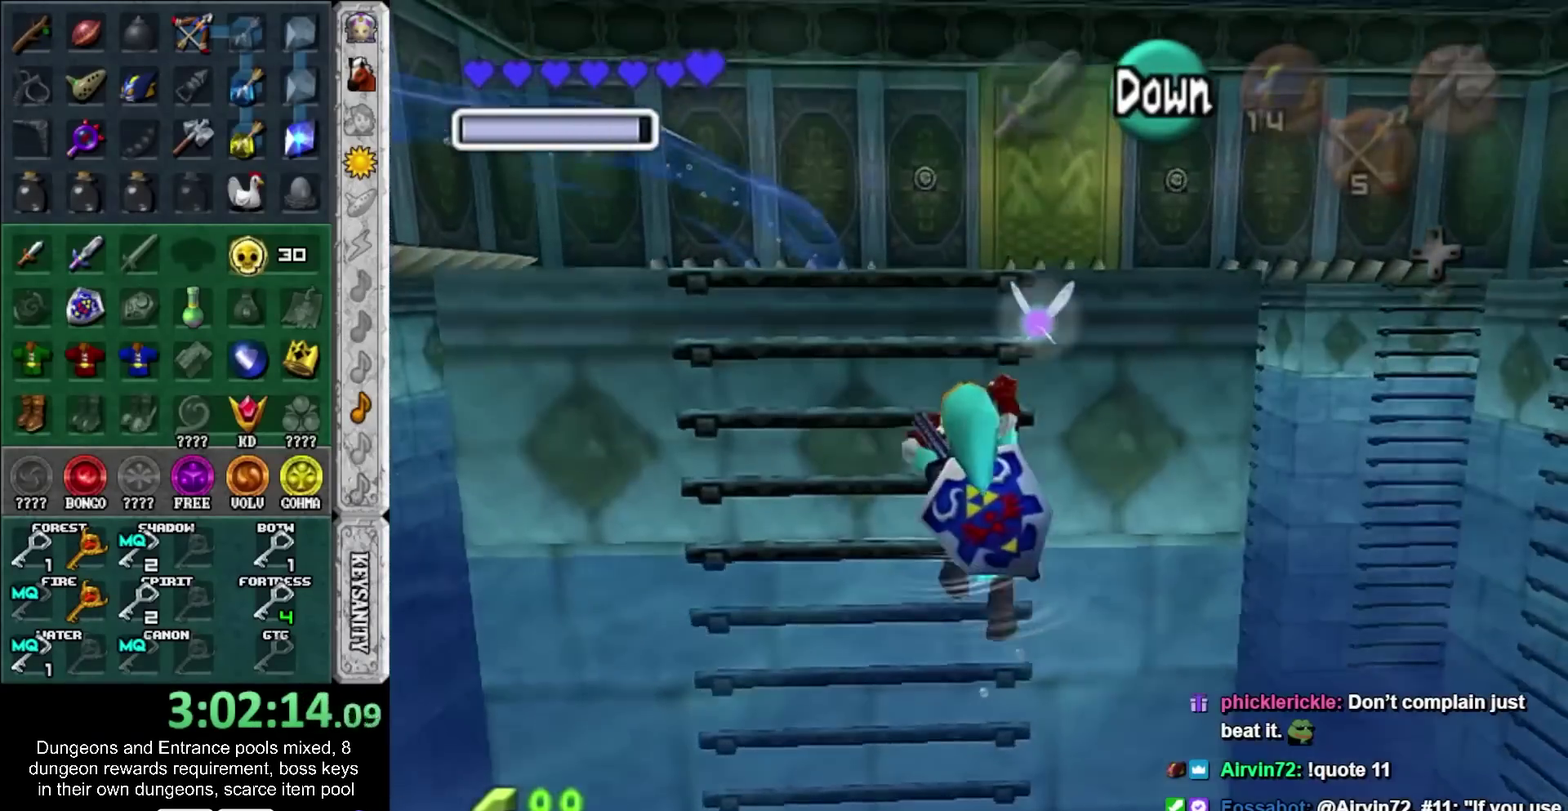
{"buttons": [], "left_stick": "up", "right_stick": "center", "events": []}
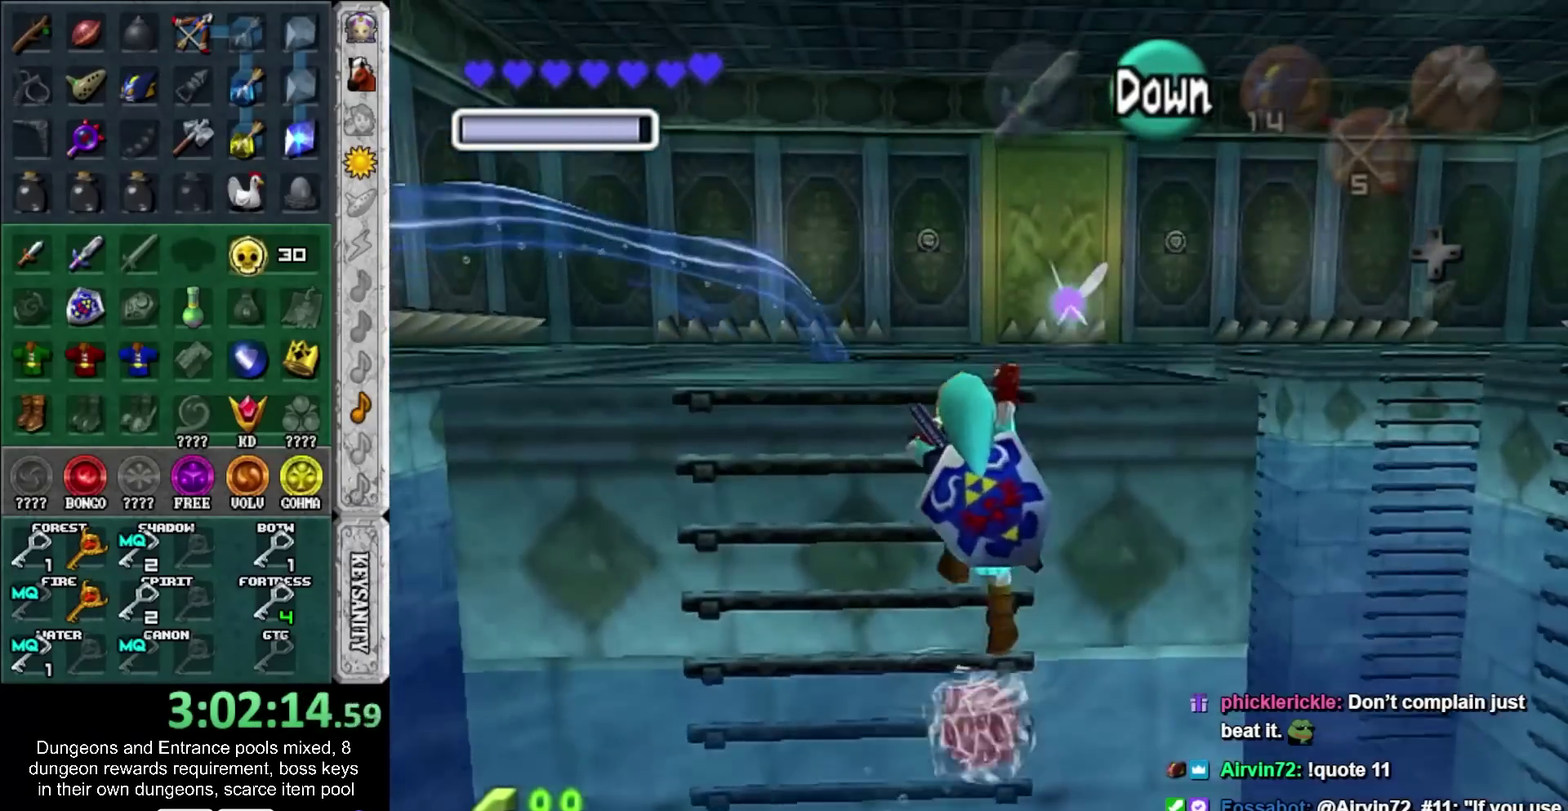
{"buttons": [], "left_stick": "up", "right_stick": "center", "events": []}
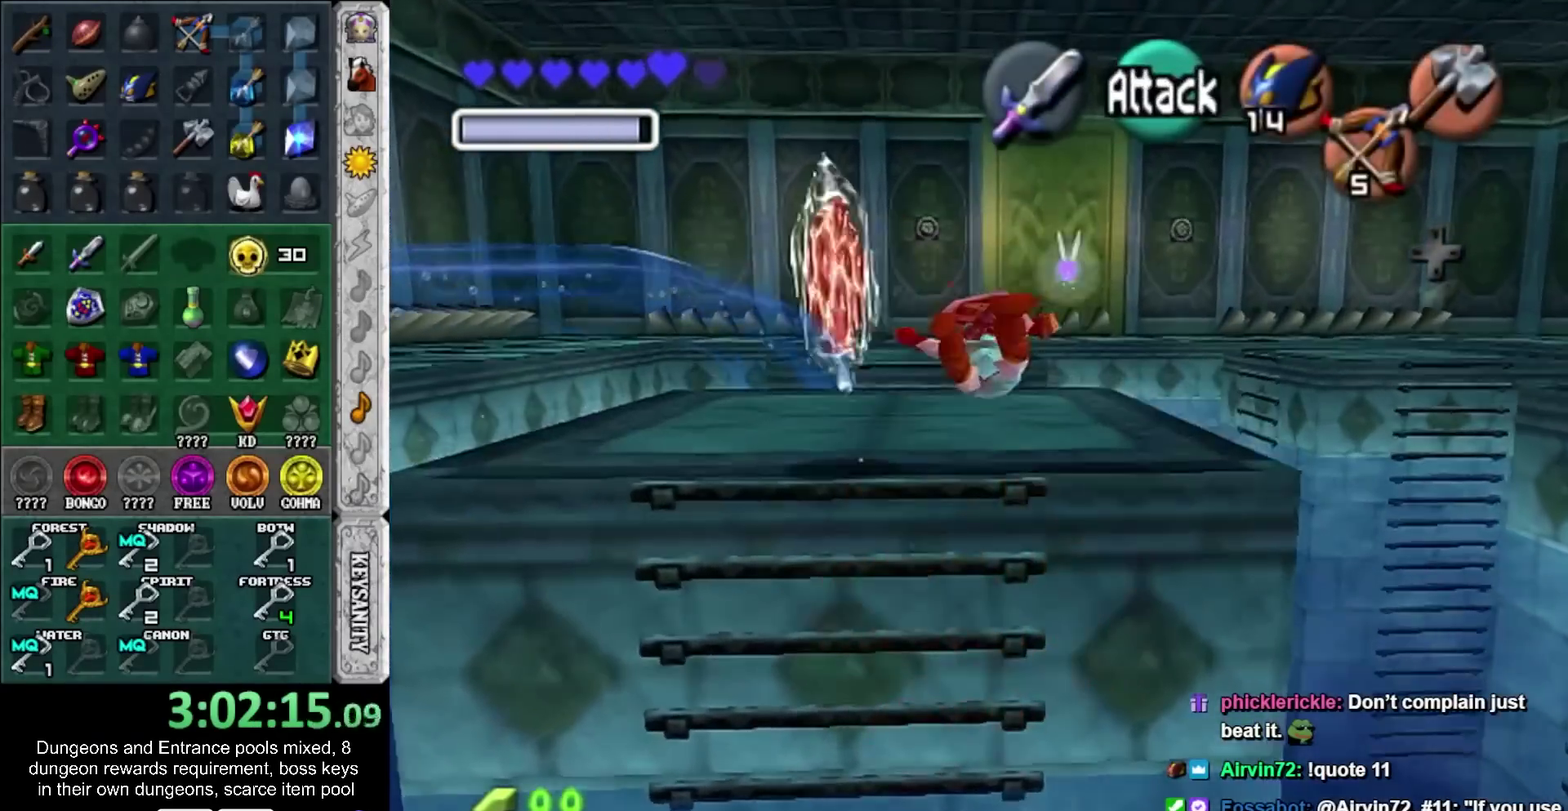
{"buttons": [], "left_stick": "up", "right_stick": "center", "events": []}
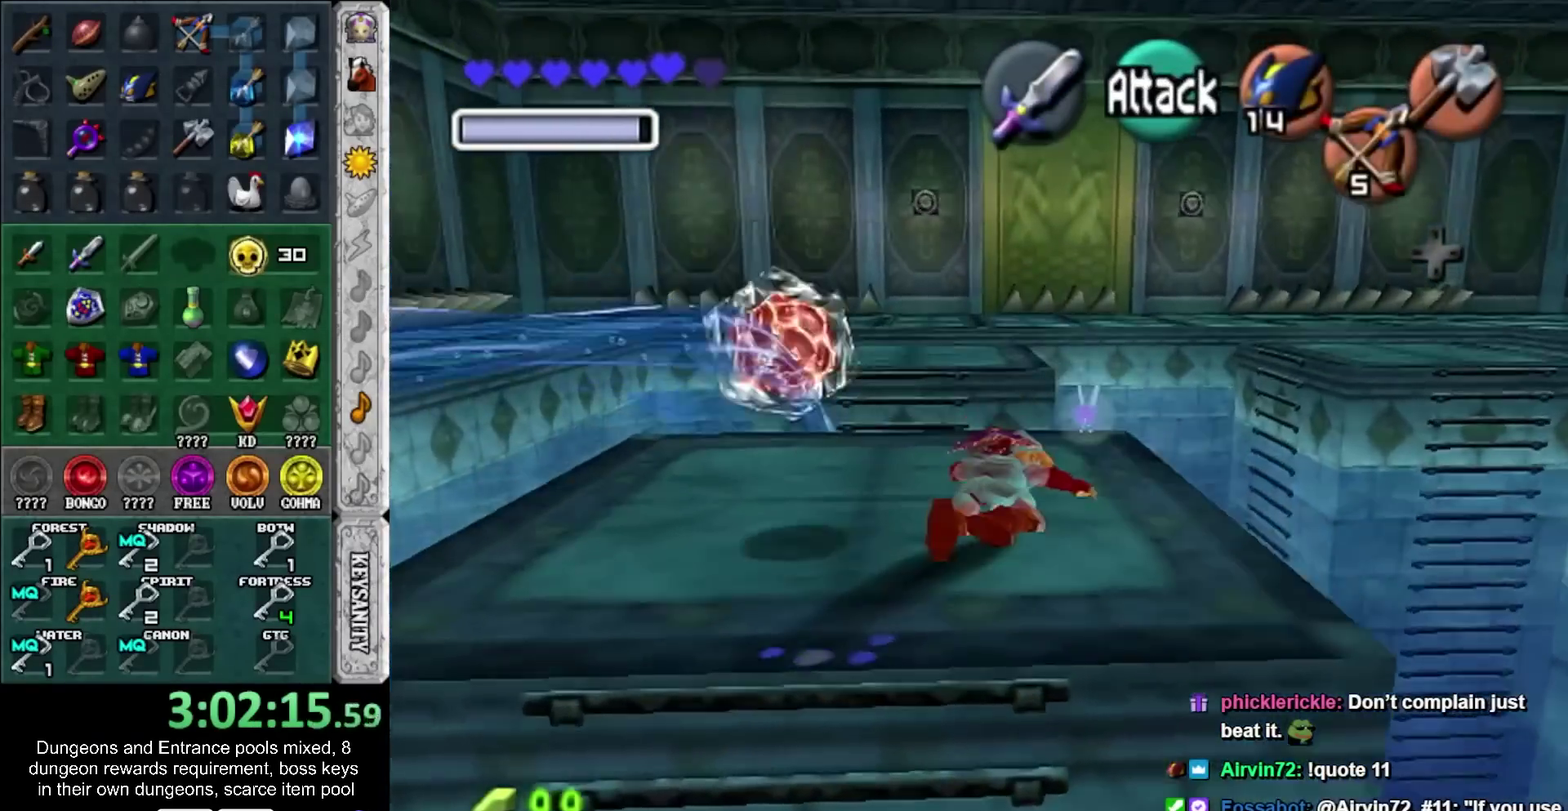
{"buttons": [], "left_stick": "center", "right_stick": "center", "events": [[317, "left_stick", "center"]]}
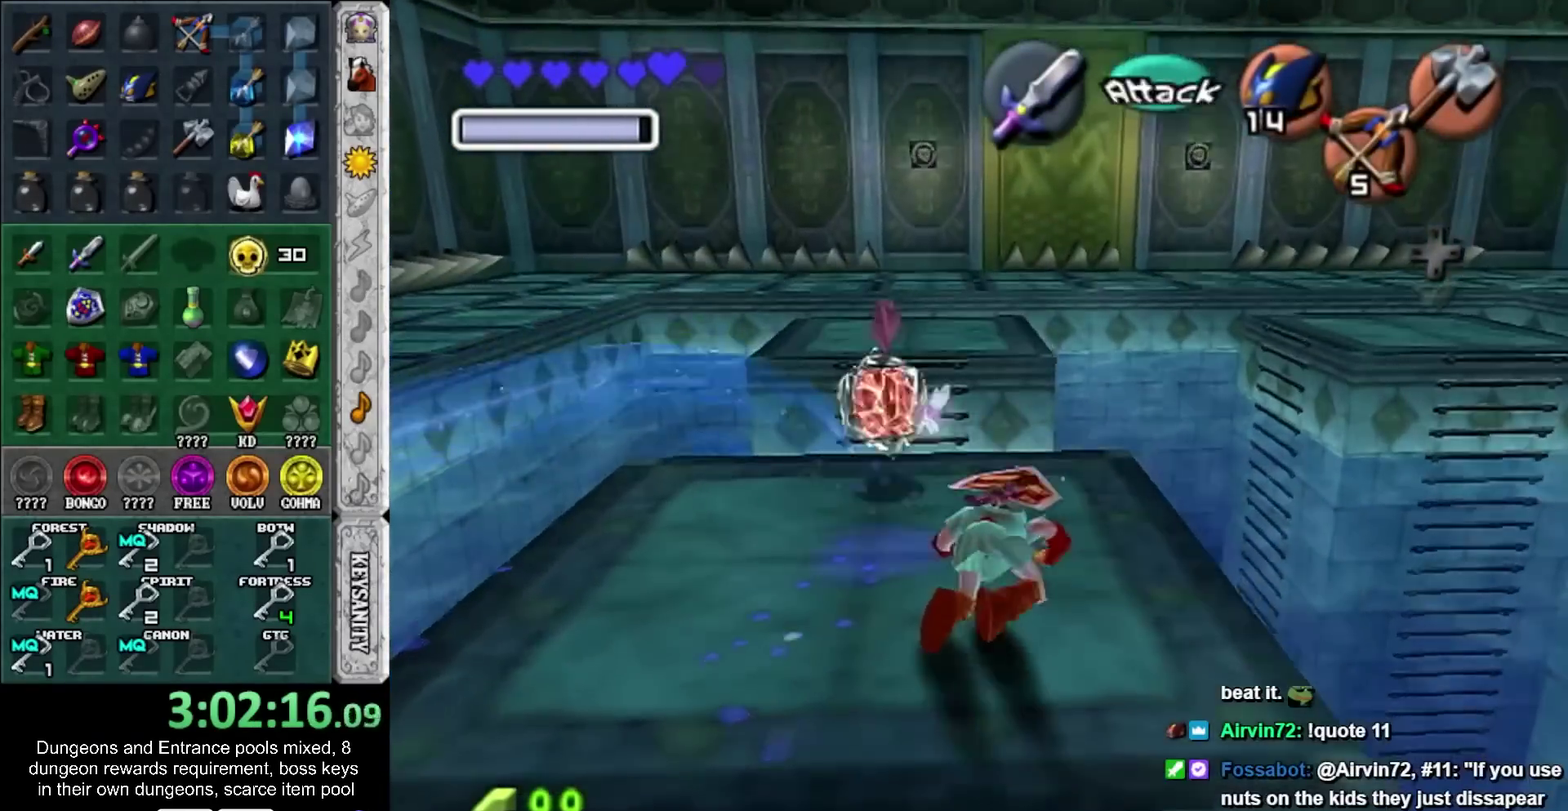
{"buttons": ["SQUARE"], "left_stick": "up", "right_stick": "center", "events": [[183, "left_stick", "up"], [467, "SQUARE", "down"]]}
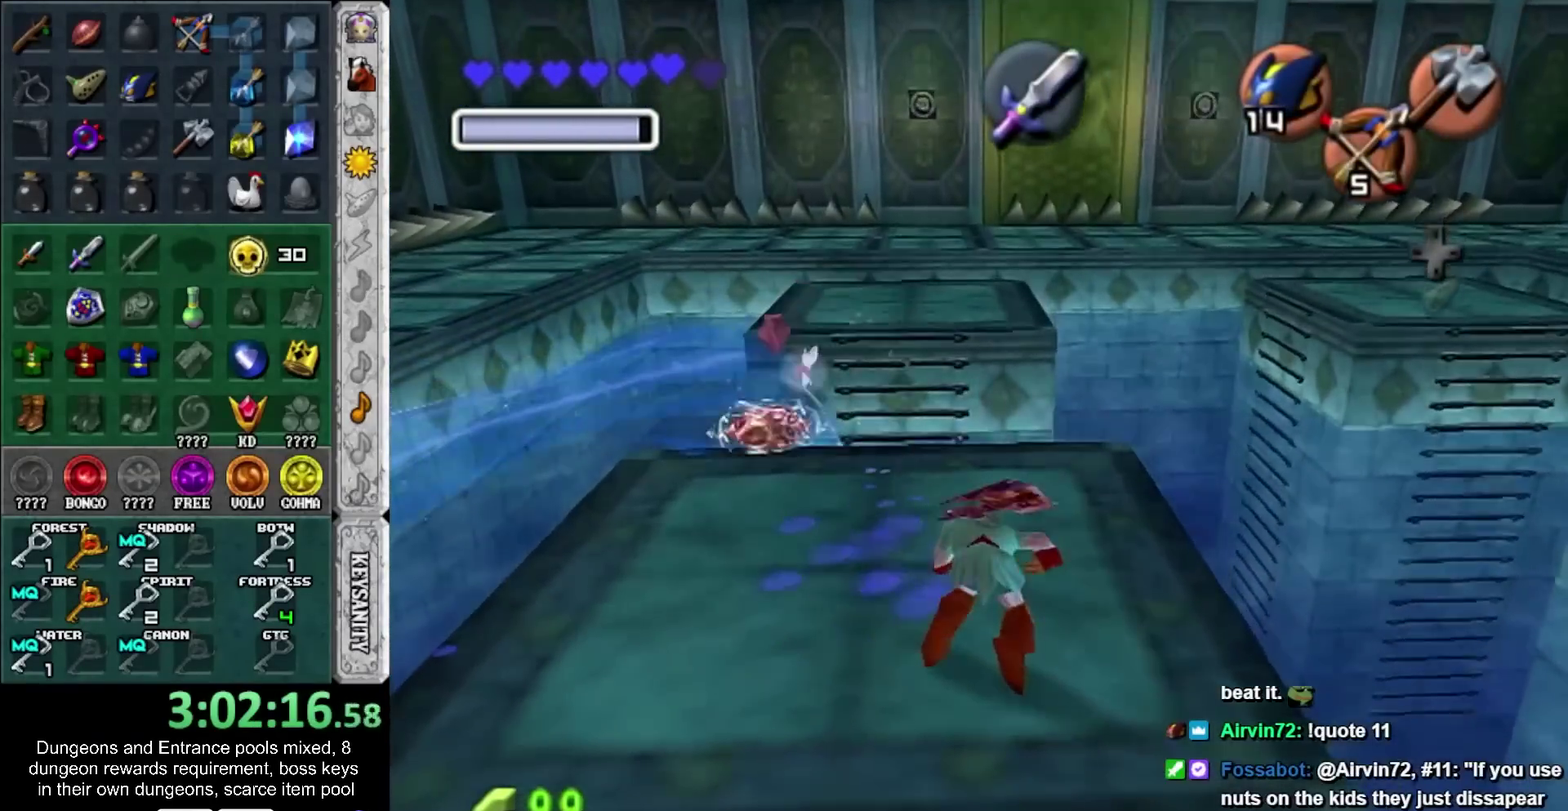
{"buttons": ["SQUARE"], "left_stick": "up", "right_stick": "center", "events": []}
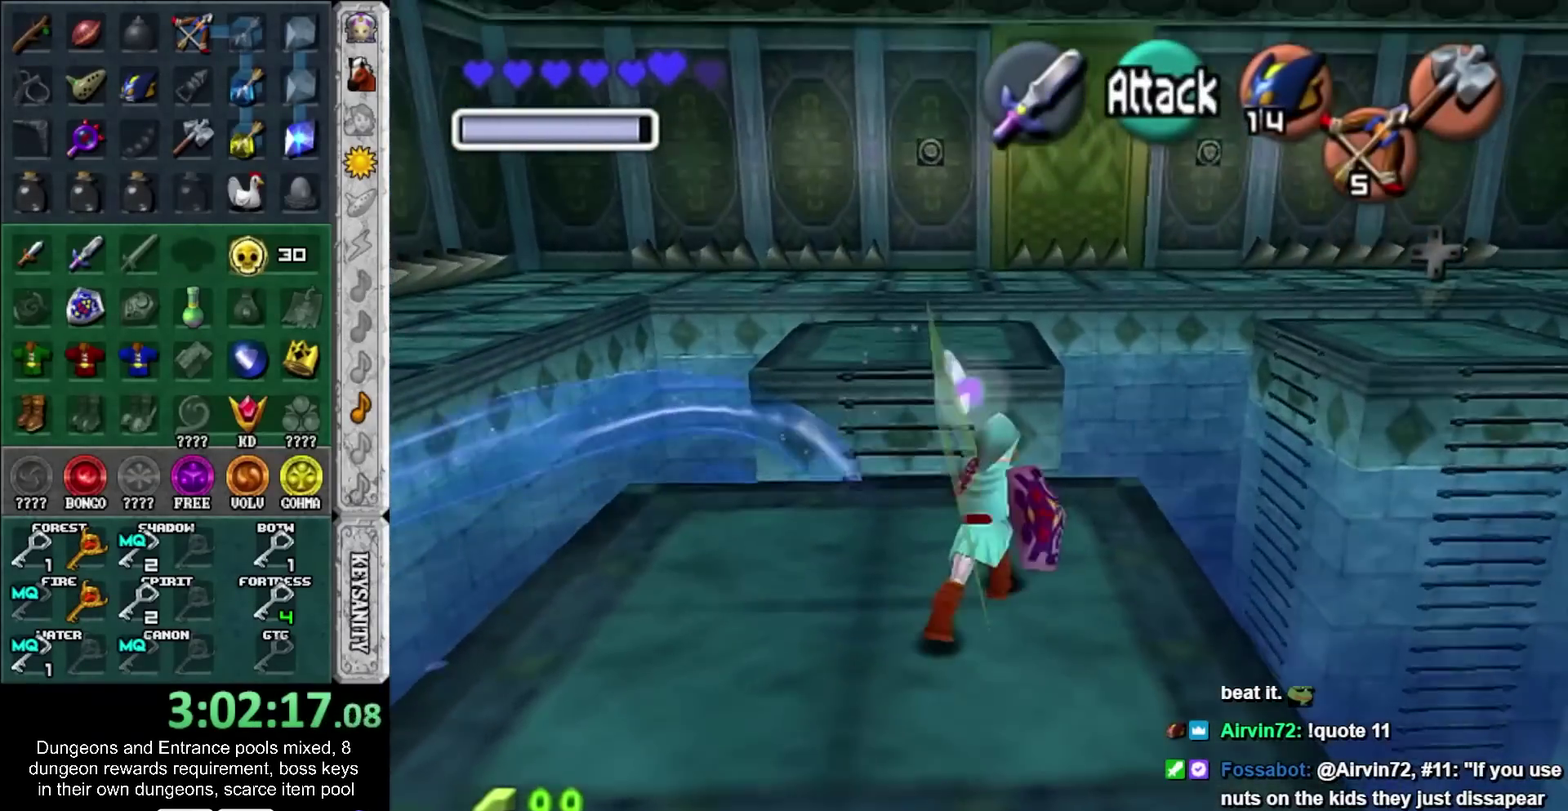
{"buttons": ["SQUARE"], "left_stick": "up", "right_stick": "center", "events": []}
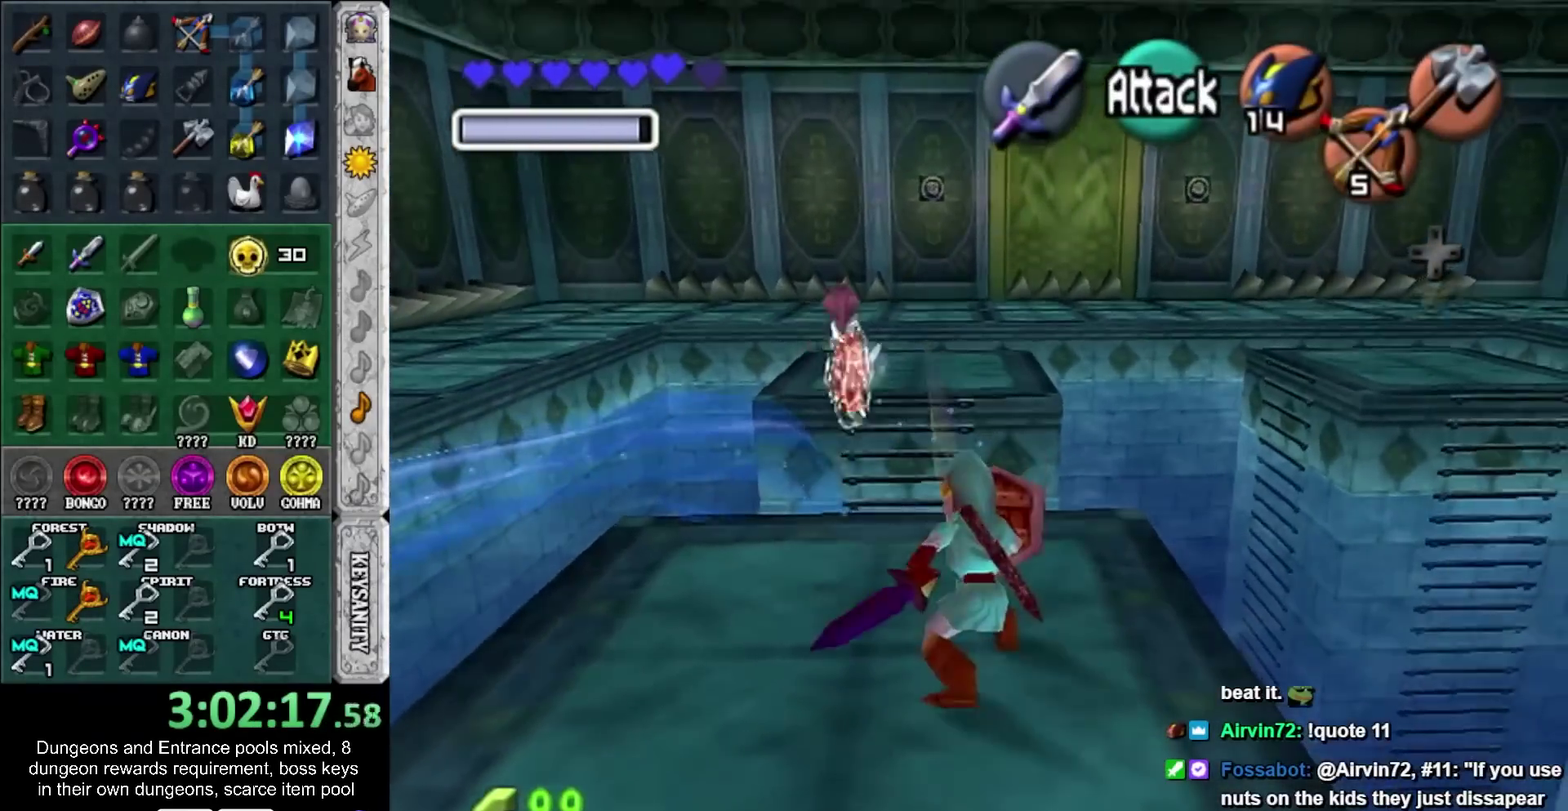
{"buttons": ["SQUARE"], "left_stick": "up", "right_stick": "center", "events": []}
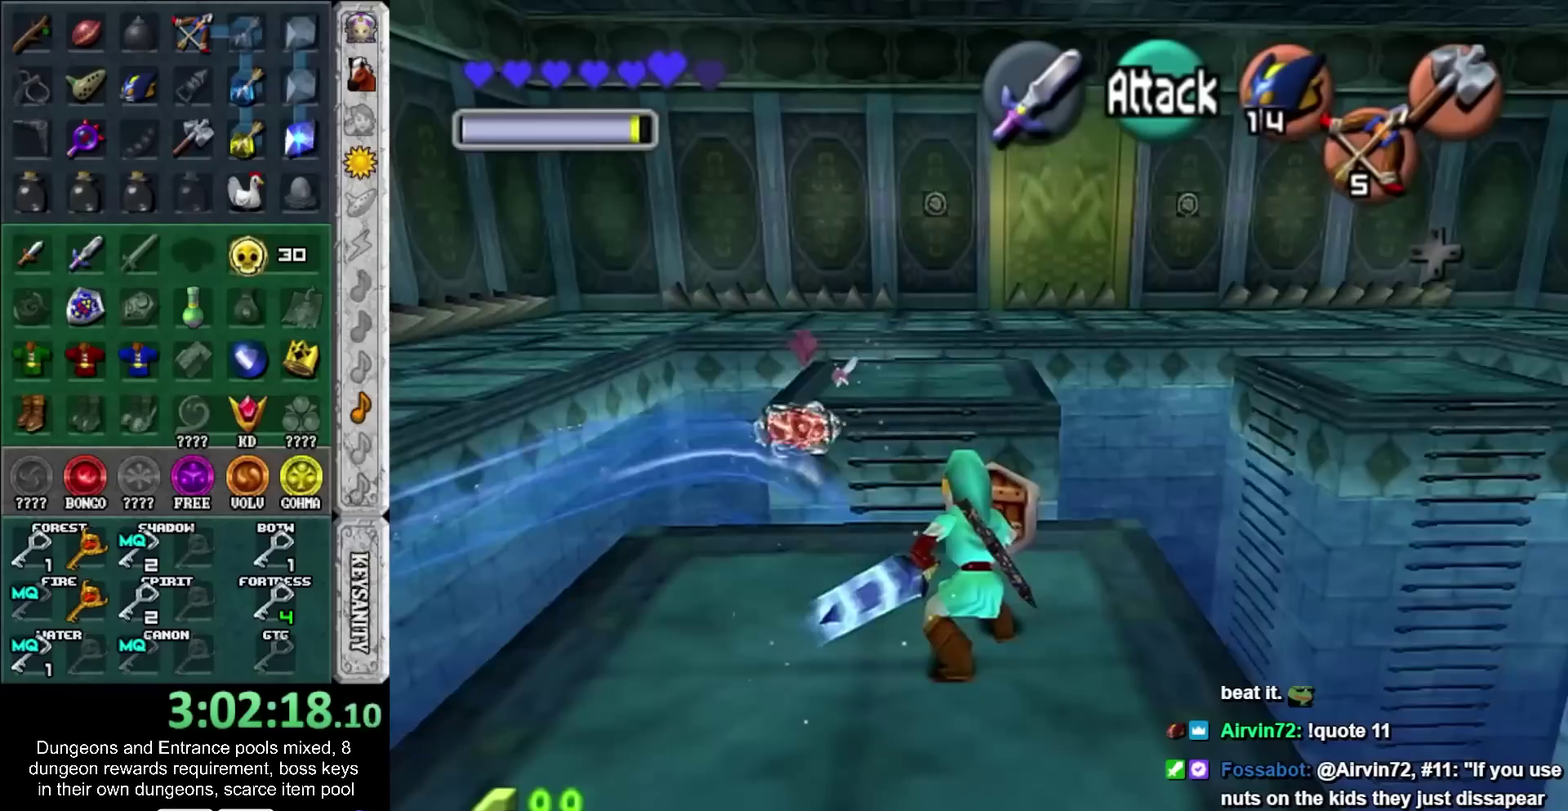
{"buttons": ["SQUARE"], "left_stick": "up", "right_stick": "center", "events": []}
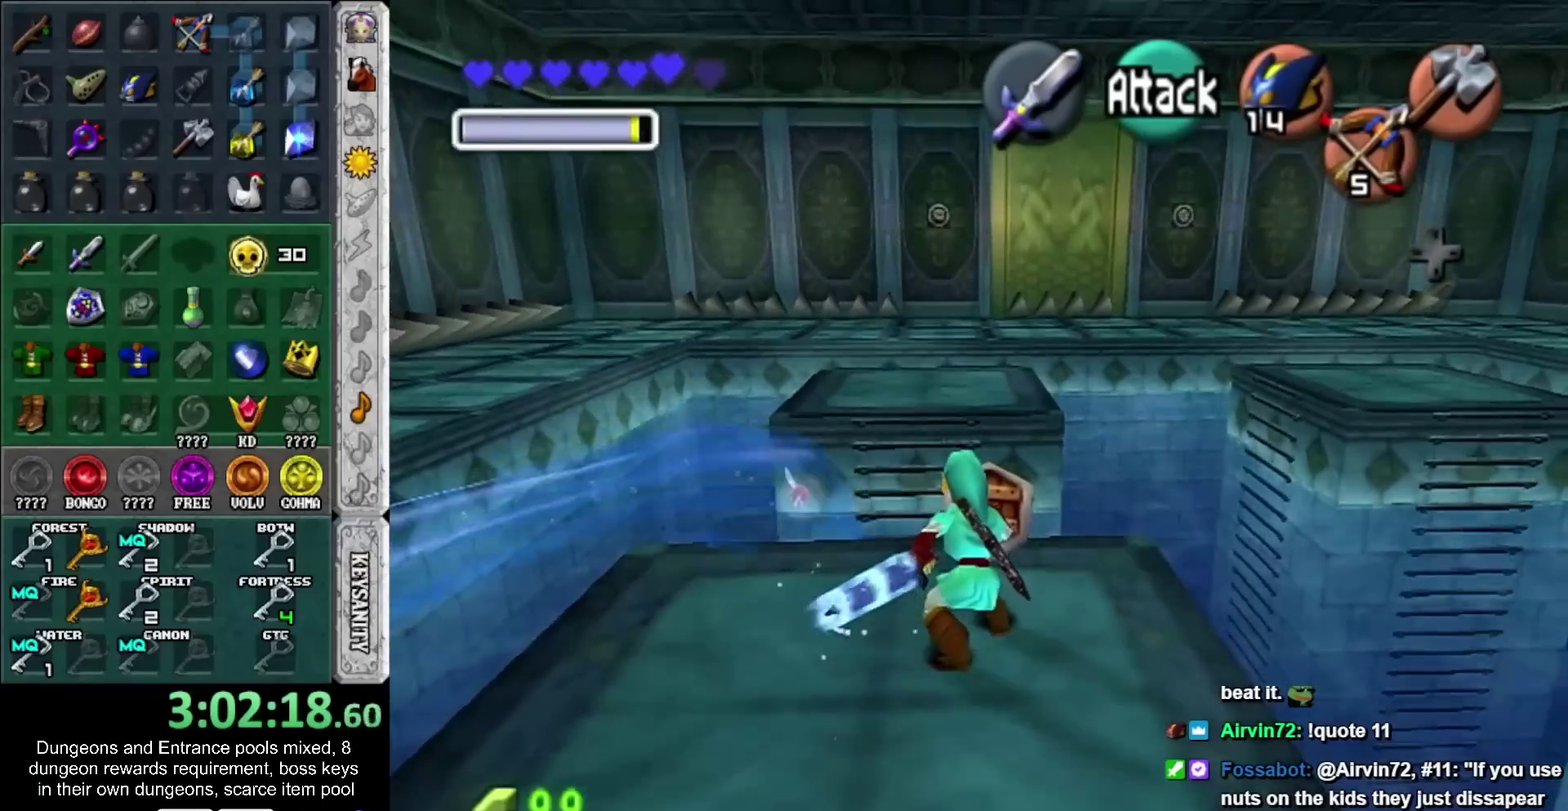
{"buttons": ["SQUARE"], "left_stick": "up", "right_stick": "center", "events": []}
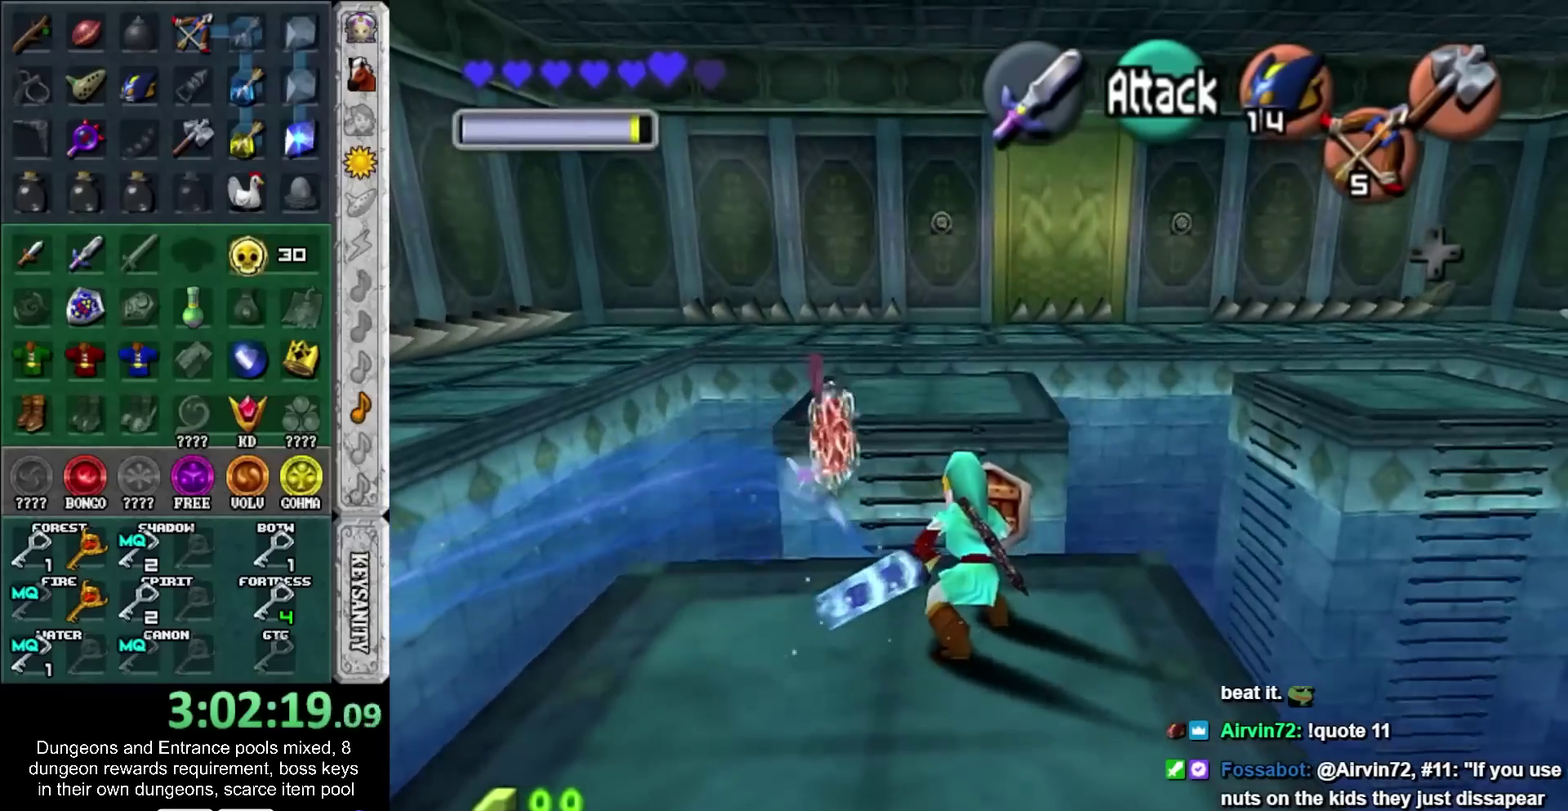
{"buttons": ["SQUARE"], "left_stick": "up", "right_stick": "center", "events": [[283, "left_stick", "center"], [417, "left_stick", "up"]]}
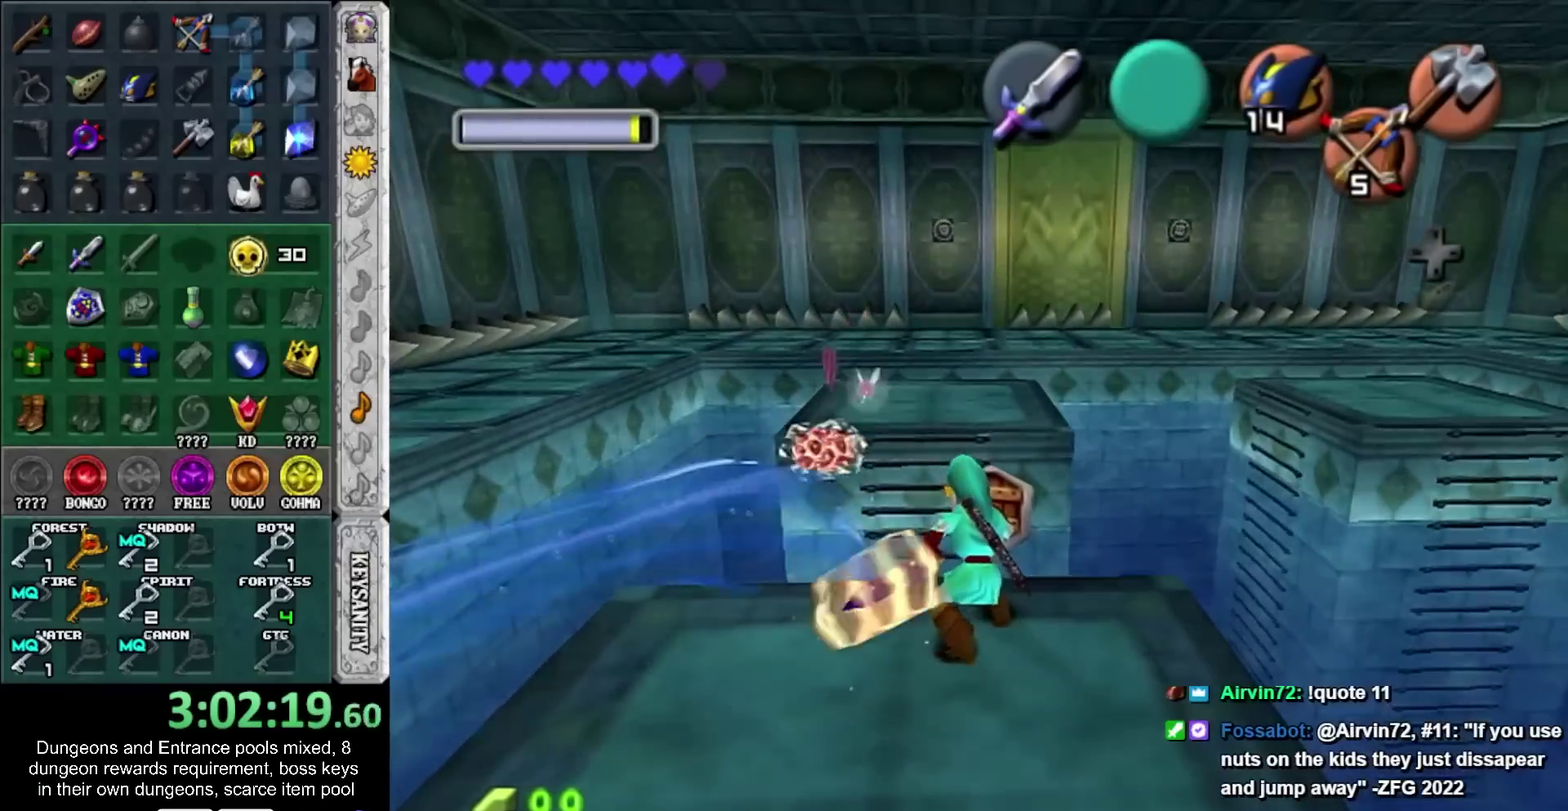
{"buttons": ["SQUARE"], "left_stick": "up", "right_stick": "center", "events": [[200, "left_stick", "center"], [383, "left_stick", "up"]]}
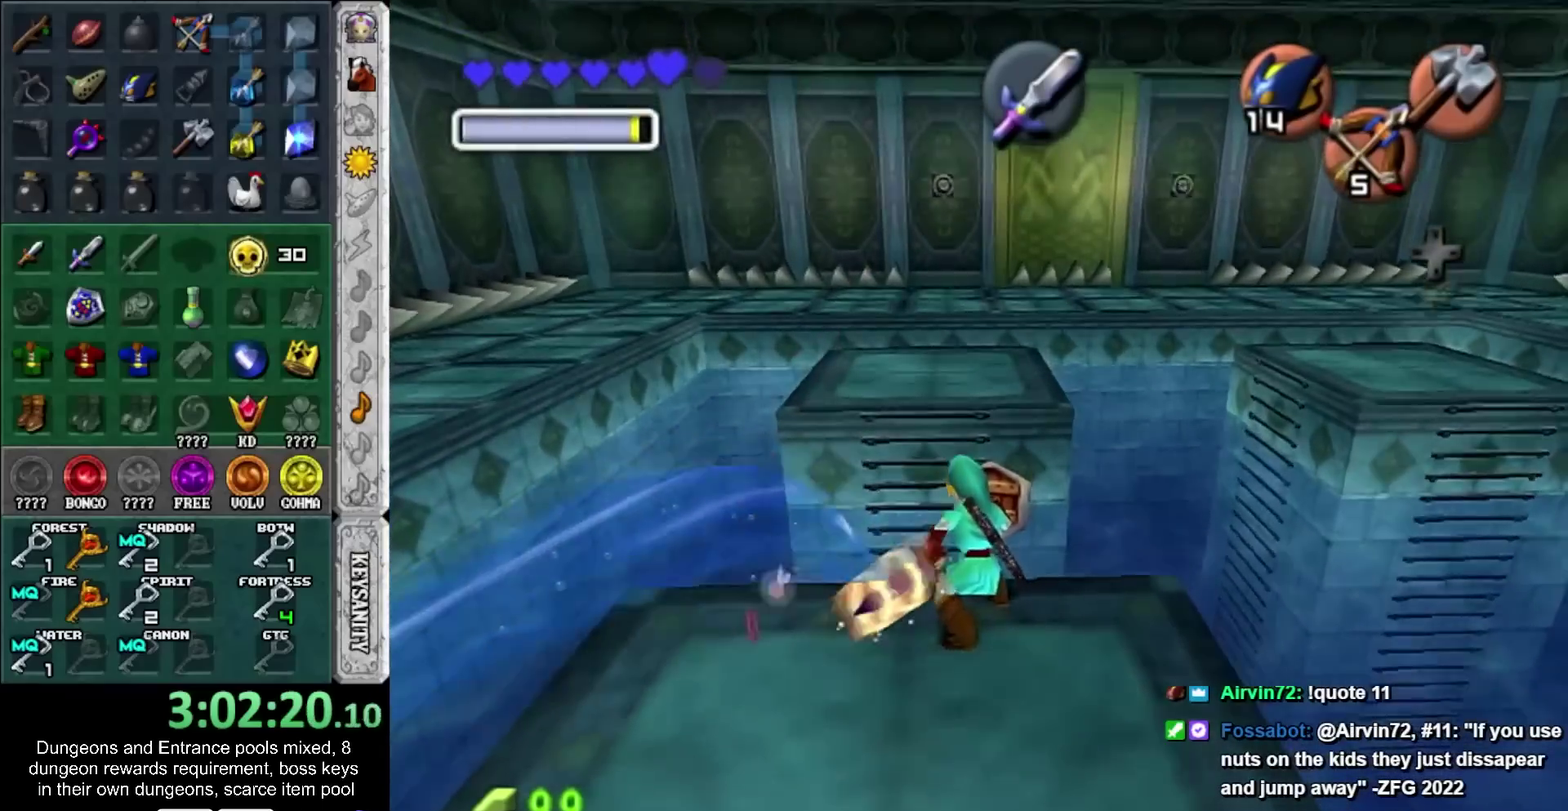
{"buttons": [], "left_stick": "center", "right_stick": "center", "events": [[133, "left_stick", "center"], [200, "SQUARE", "up"]]}